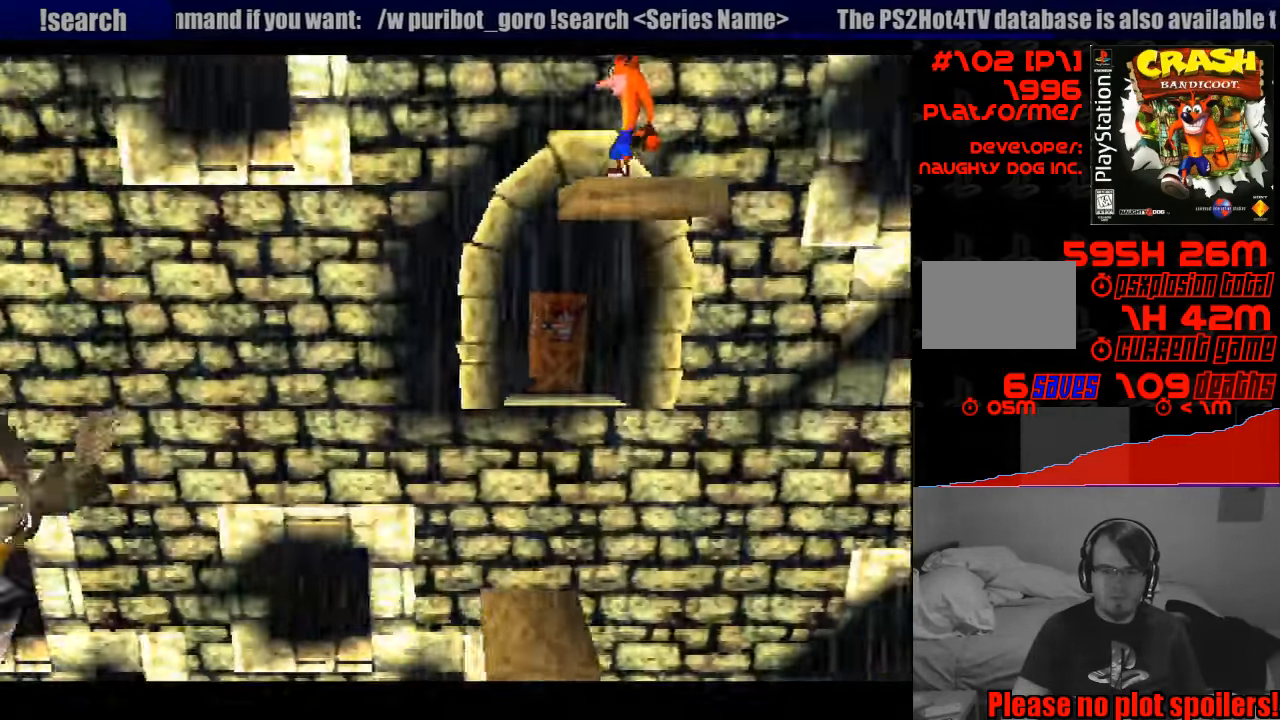
Gameplay with a controller (PlayStation layout); each line is a JSON object with the inputs held at the frame after it. "events" lists button and stick changes between this image and that frame as [ms after this image, input, new state], when the widget could be followed in between. Not read: L3 R3.
{"buttons": [], "events": []}
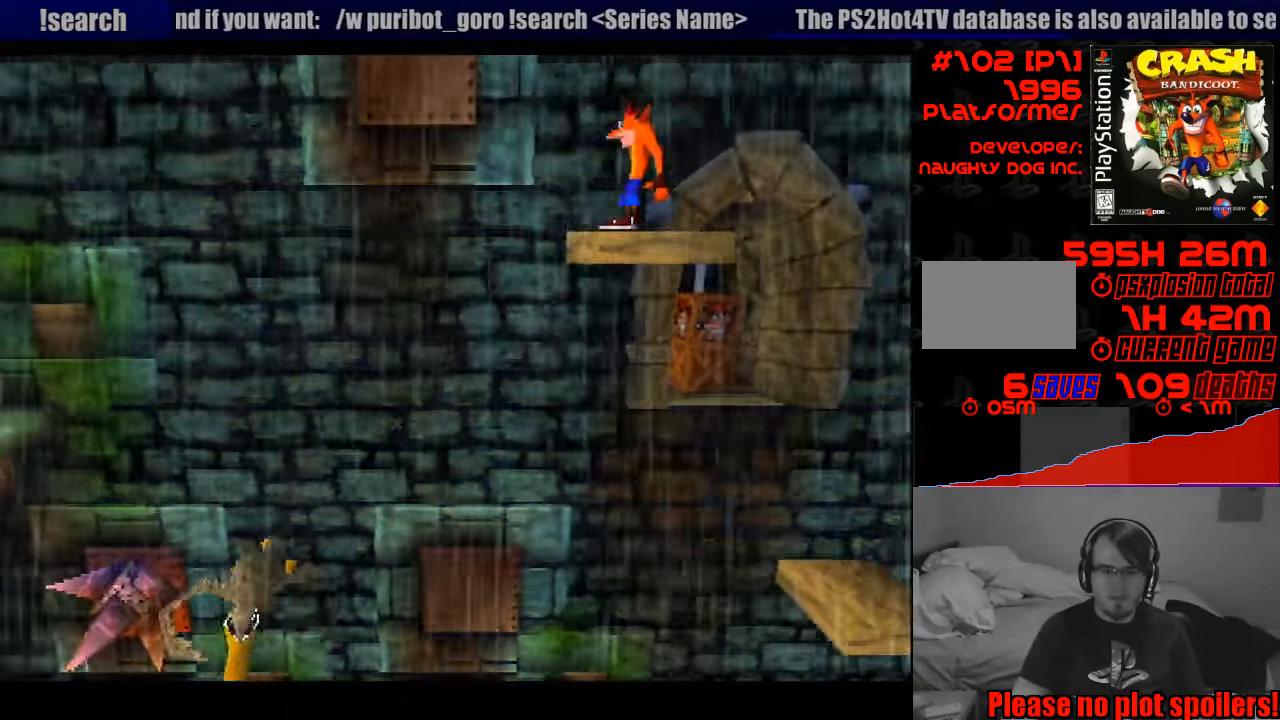
{"buttons": ["DPAD_LEFT"], "events": [[67, "DPAD_LEFT", "down"], [200, "CROSS", "down"], [433, "CROSS", "up"]]}
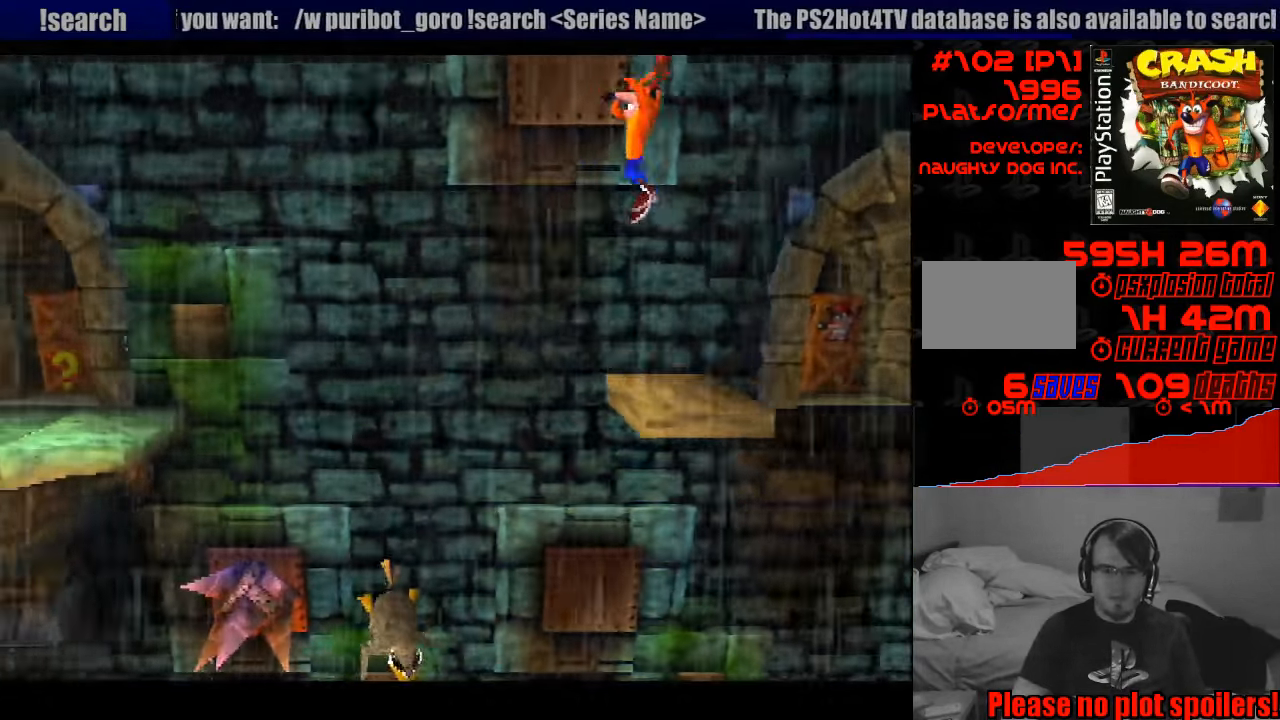
{"buttons": ["DPAD_LEFT"], "events": []}
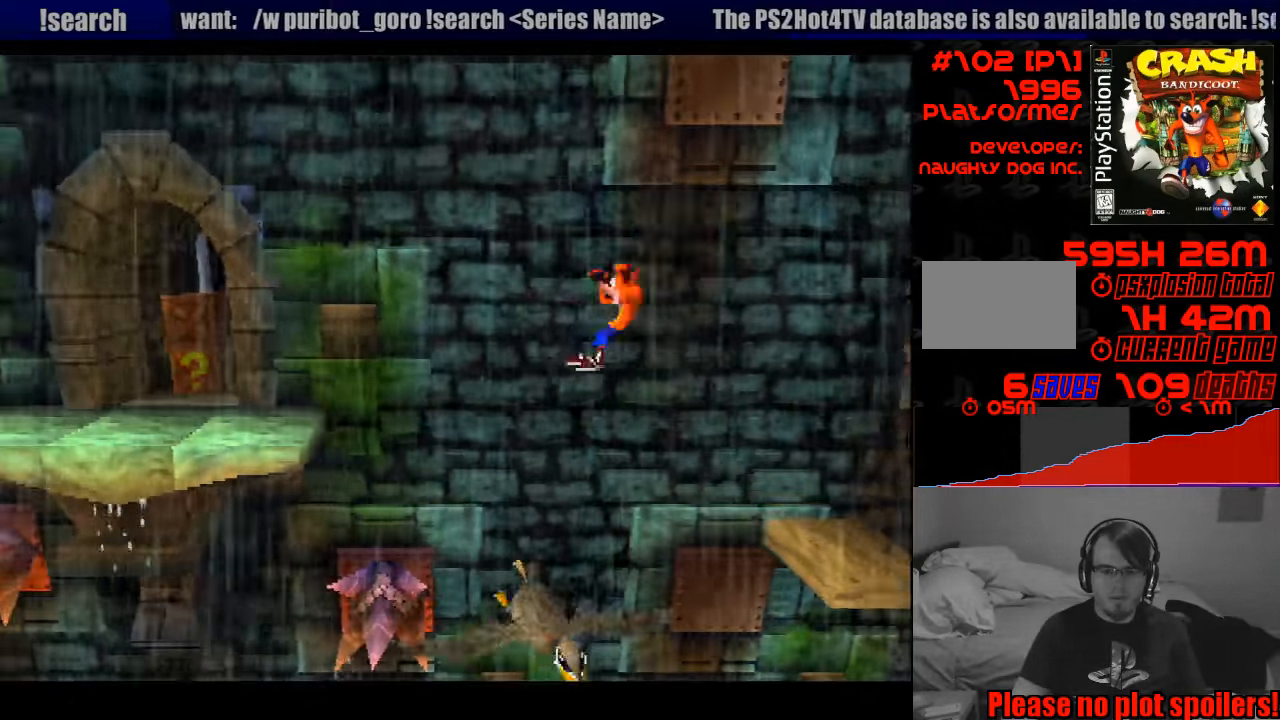
{"buttons": ["CROSS", "DPAD_LEFT"], "events": [[133, "CROSS", "down"]]}
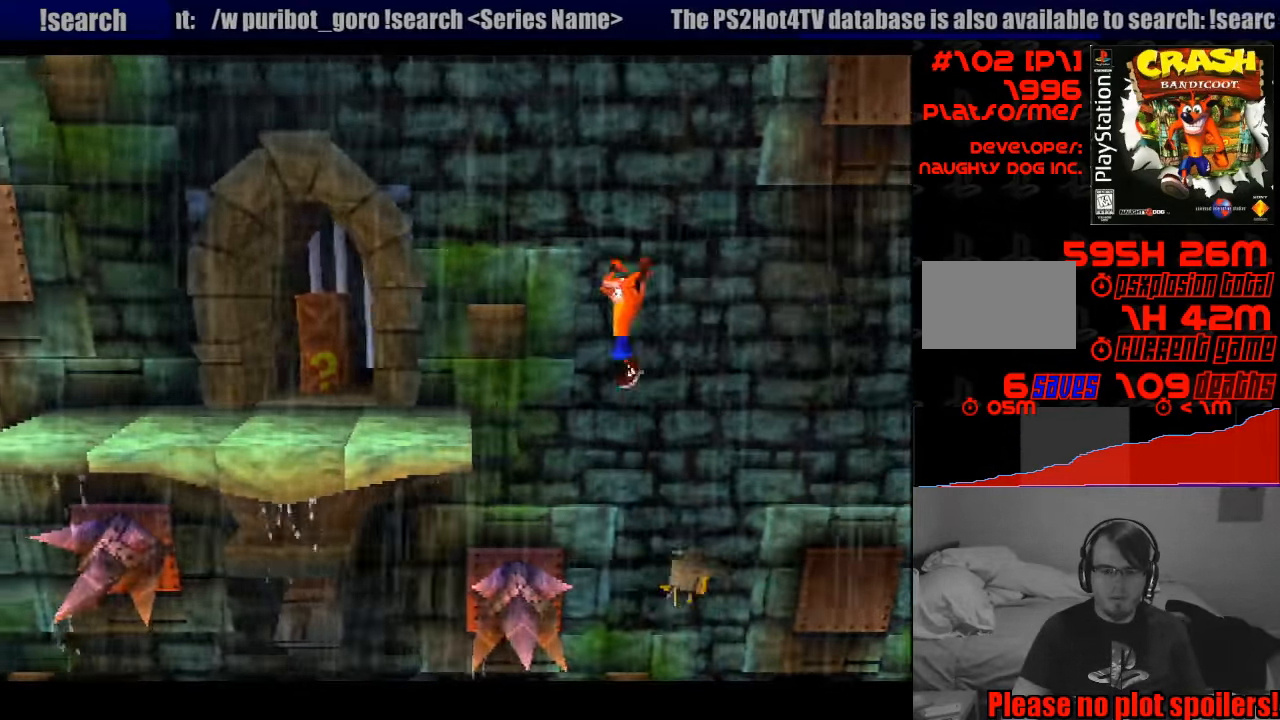
{"buttons": ["DPAD_LEFT"], "events": [[383, "CROSS", "up"]]}
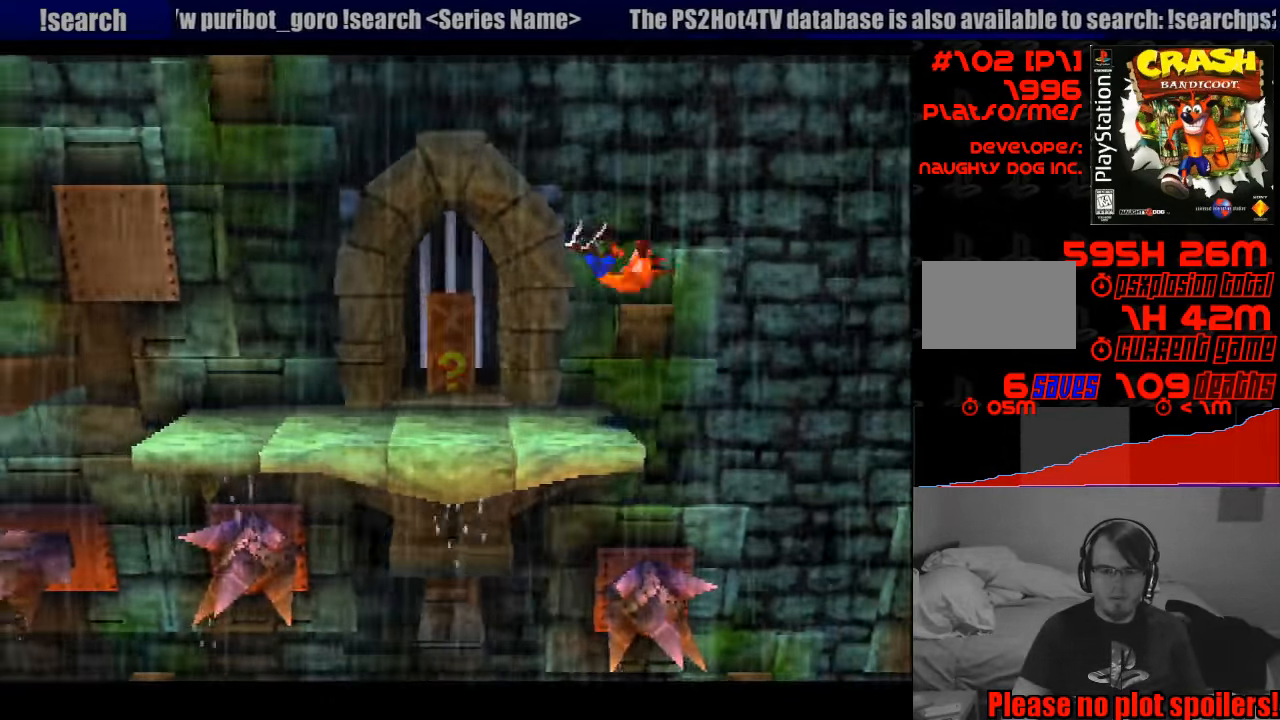
{"buttons": ["DPAD_LEFT"], "events": []}
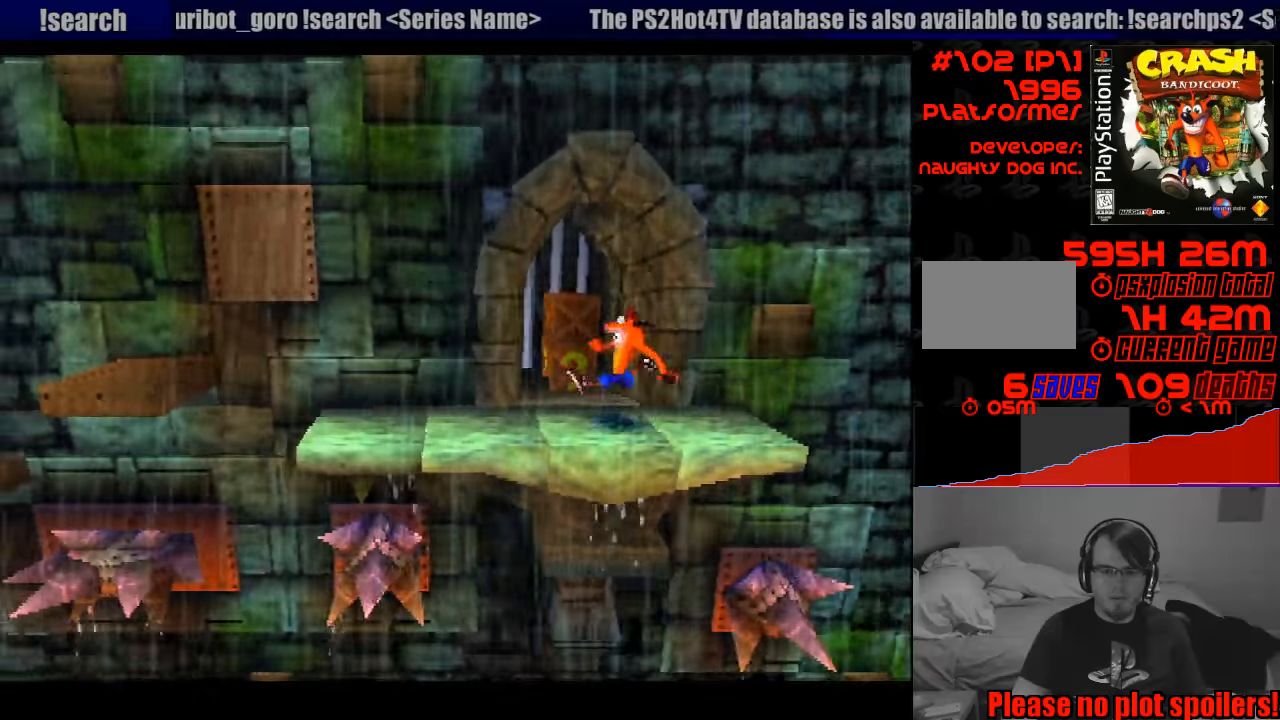
{"buttons": ["DPAD_LEFT"], "events": []}
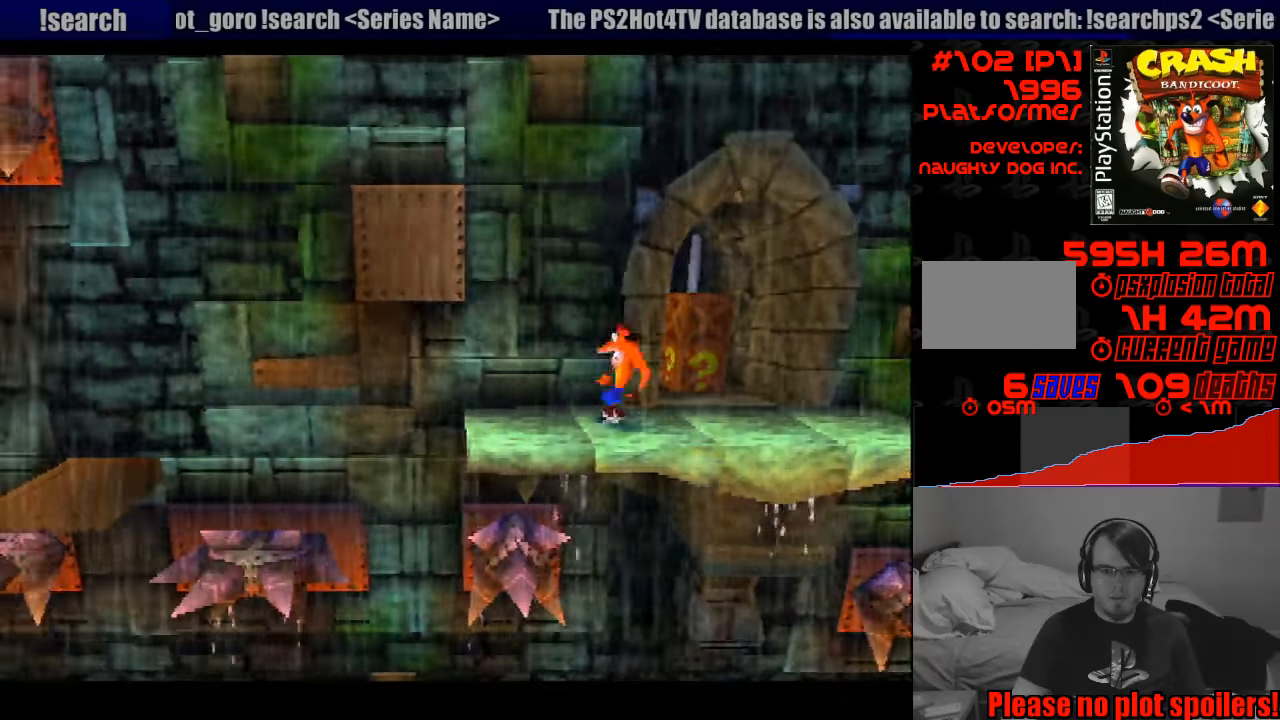
{"buttons": ["DPAD_LEFT"], "events": [[66, "DPAD_LEFT", "up"], [416, "DPAD_LEFT", "down"]]}
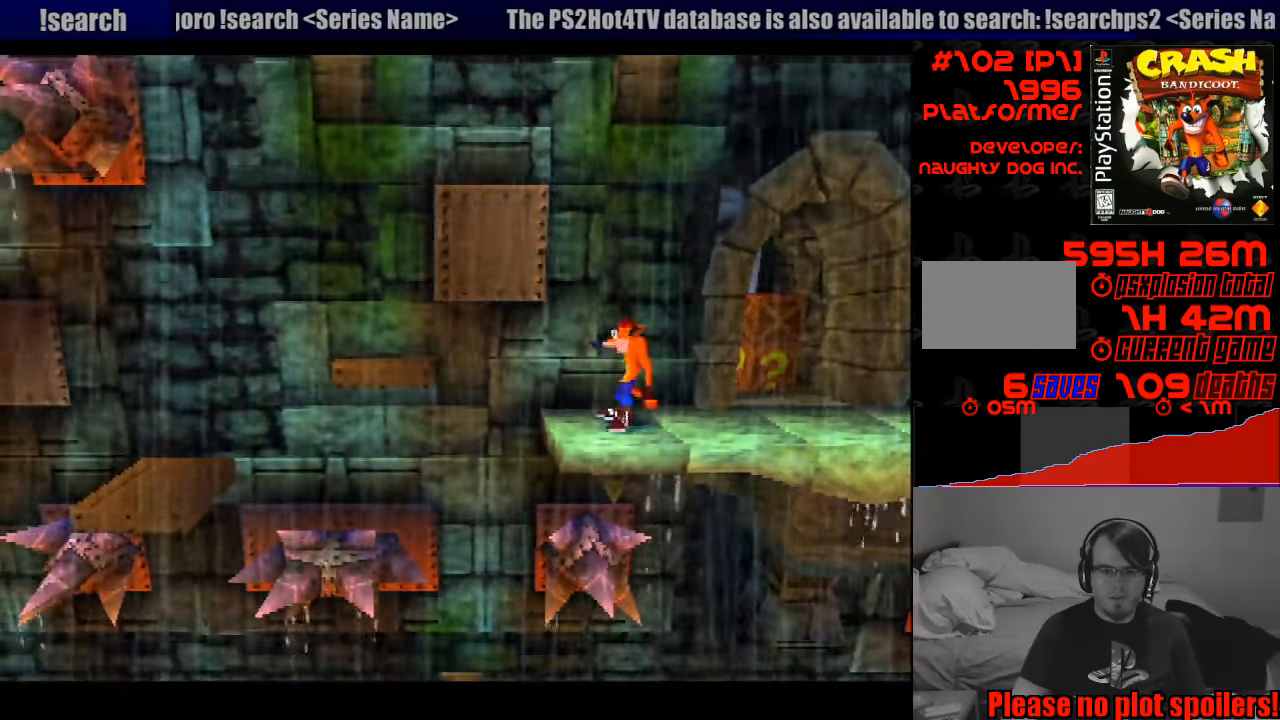
{"buttons": ["DPAD_LEFT"], "events": [[200, "CROSS", "down"], [483, "CROSS", "up"]]}
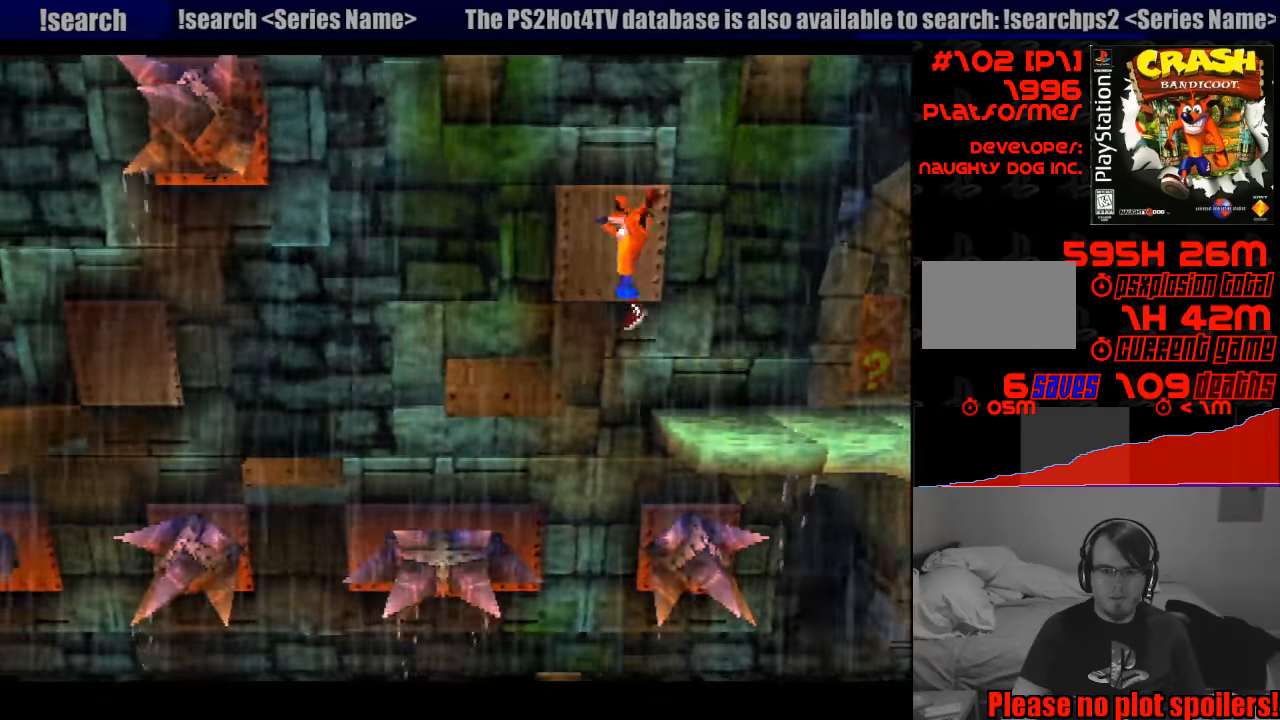
{"buttons": ["DPAD_LEFT"], "events": [[316, "DPAD_LEFT", "up"], [433, "DPAD_LEFT", "down"]]}
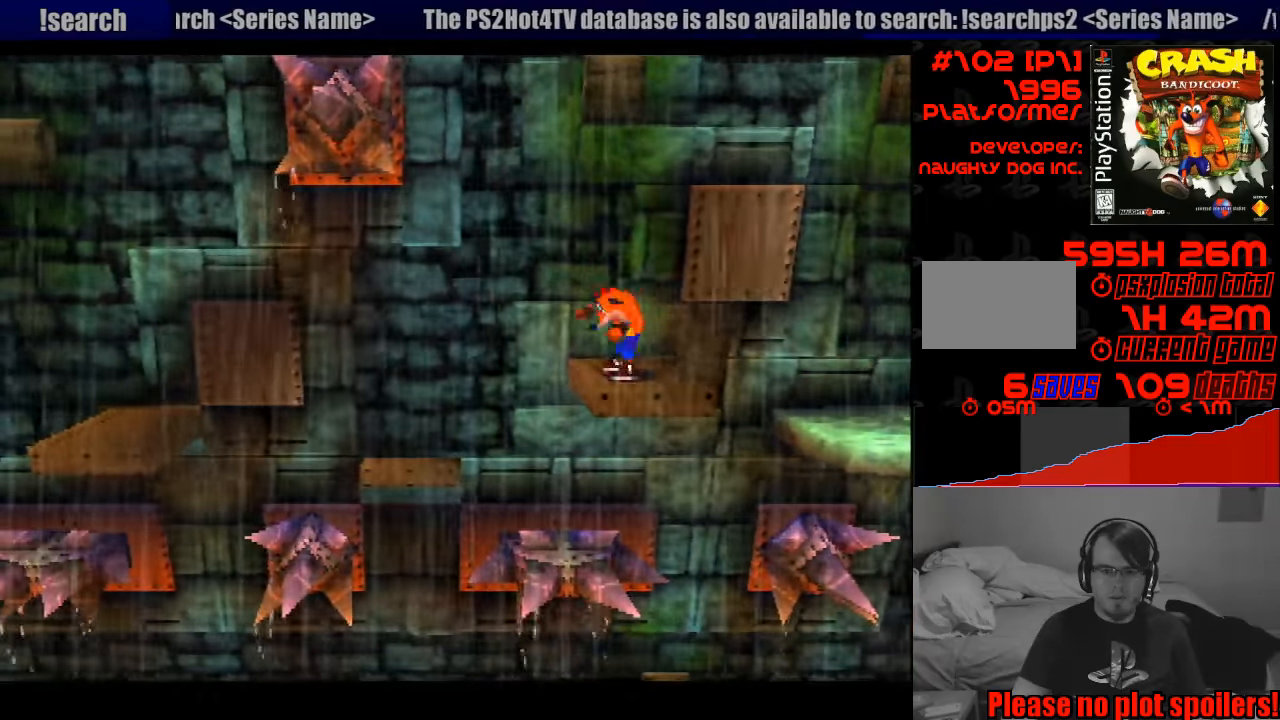
{"buttons": ["DPAD_LEFT"], "events": [[16, "CROSS", "down"], [166, "CROSS", "up"]]}
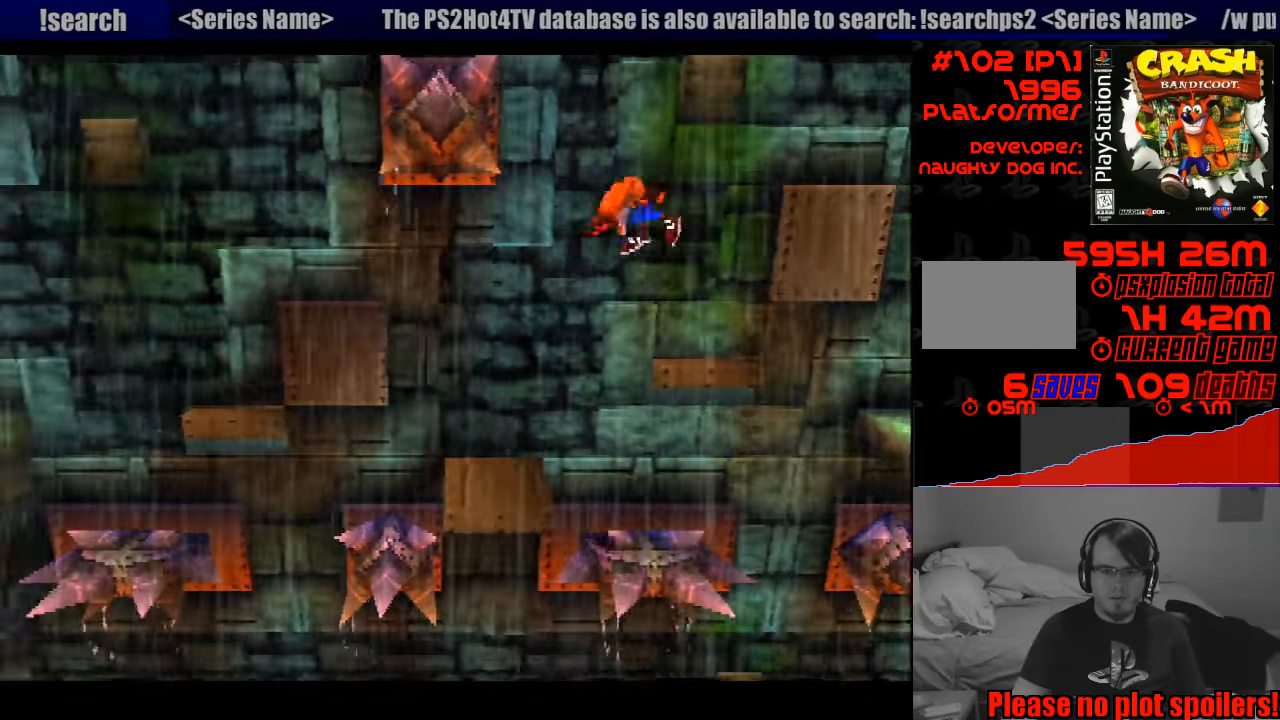
{"buttons": ["DPAD_LEFT"], "events": [[216, "DPAD_LEFT", "up"], [416, "DPAD_LEFT", "down"]]}
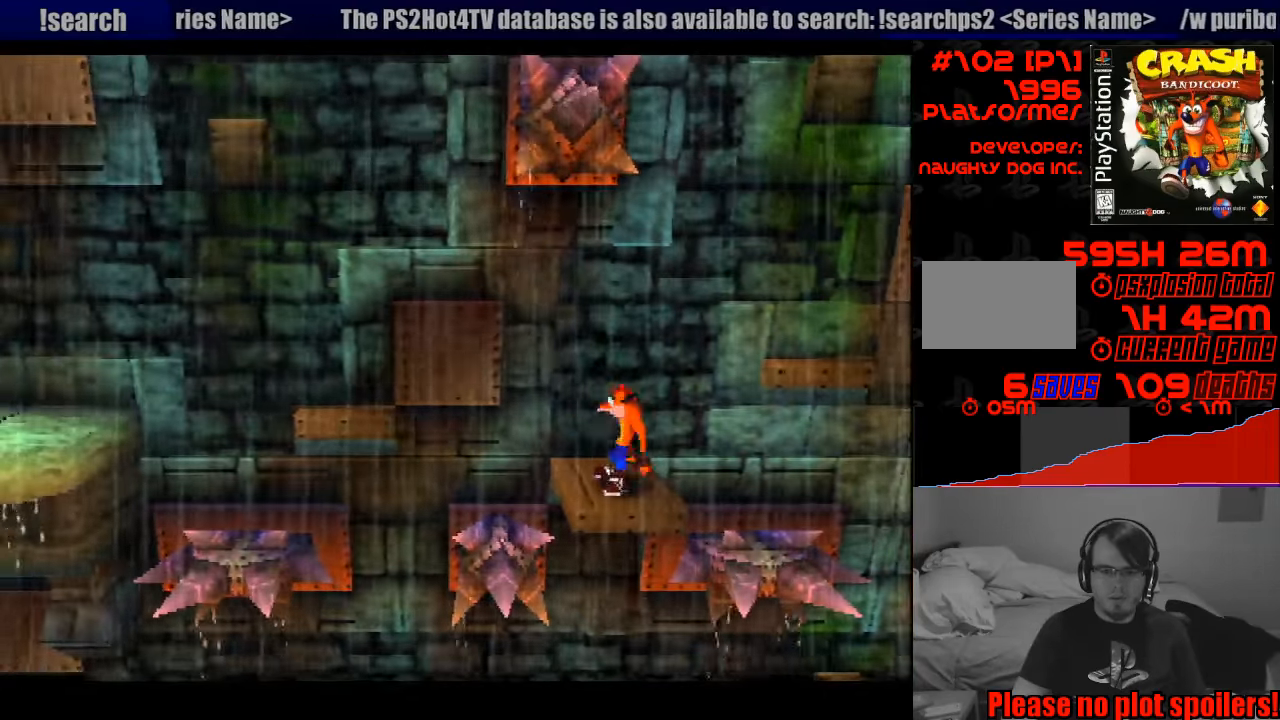
{"buttons": ["CROSS", "DPAD_LEFT"], "events": [[33, "CROSS", "down"]]}
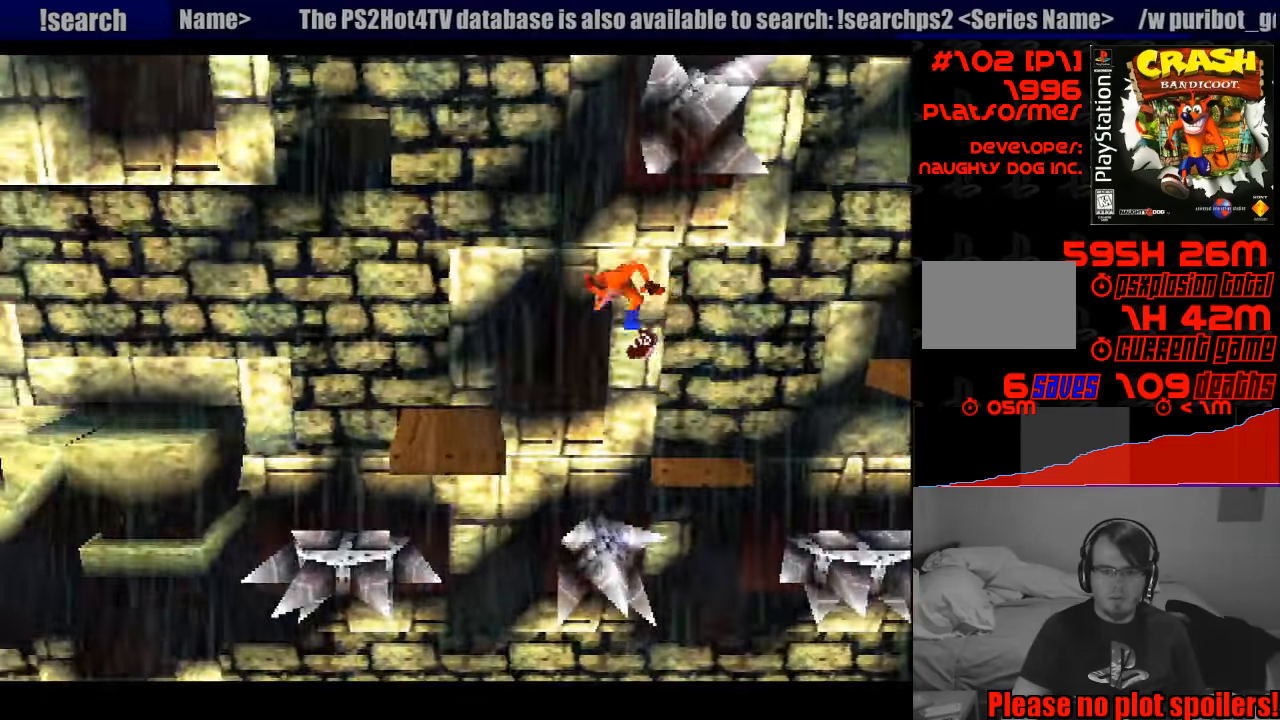
{"buttons": ["DPAD_LEFT"], "events": [[250, "CROSS", "up"]]}
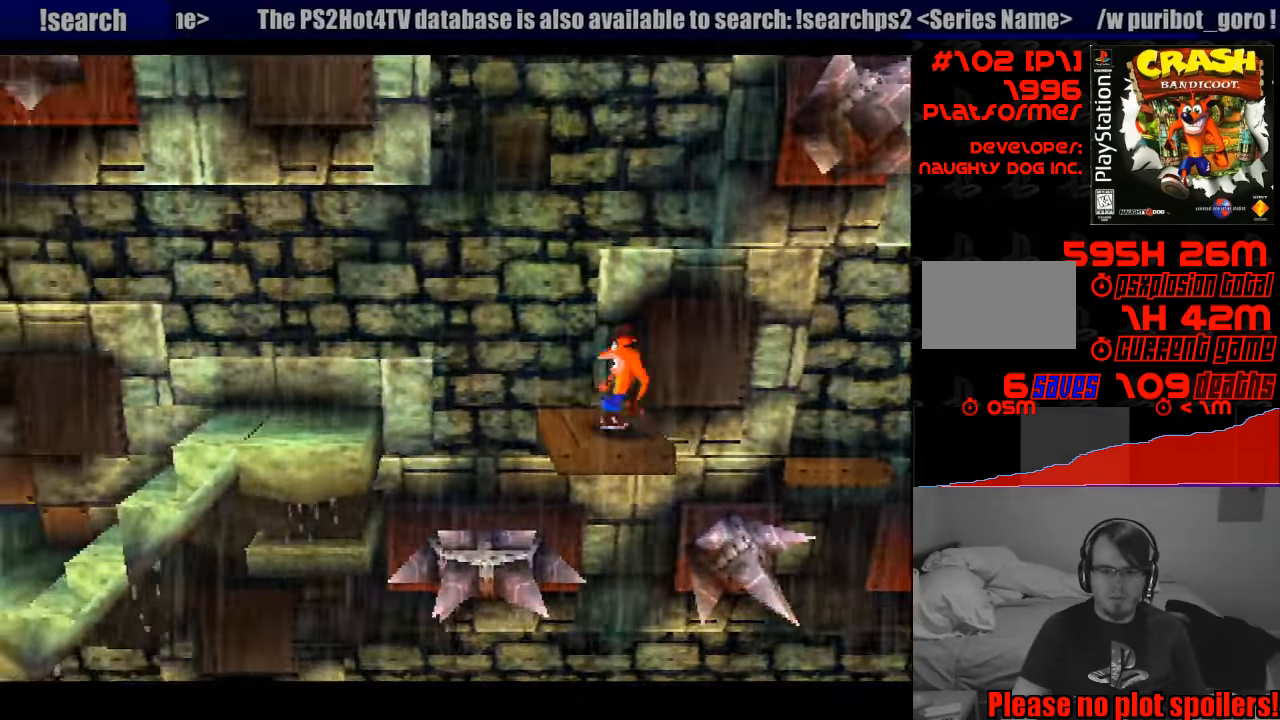
{"buttons": ["CROSS", "DPAD_LEFT"], "events": [[16, "CROSS", "down"]]}
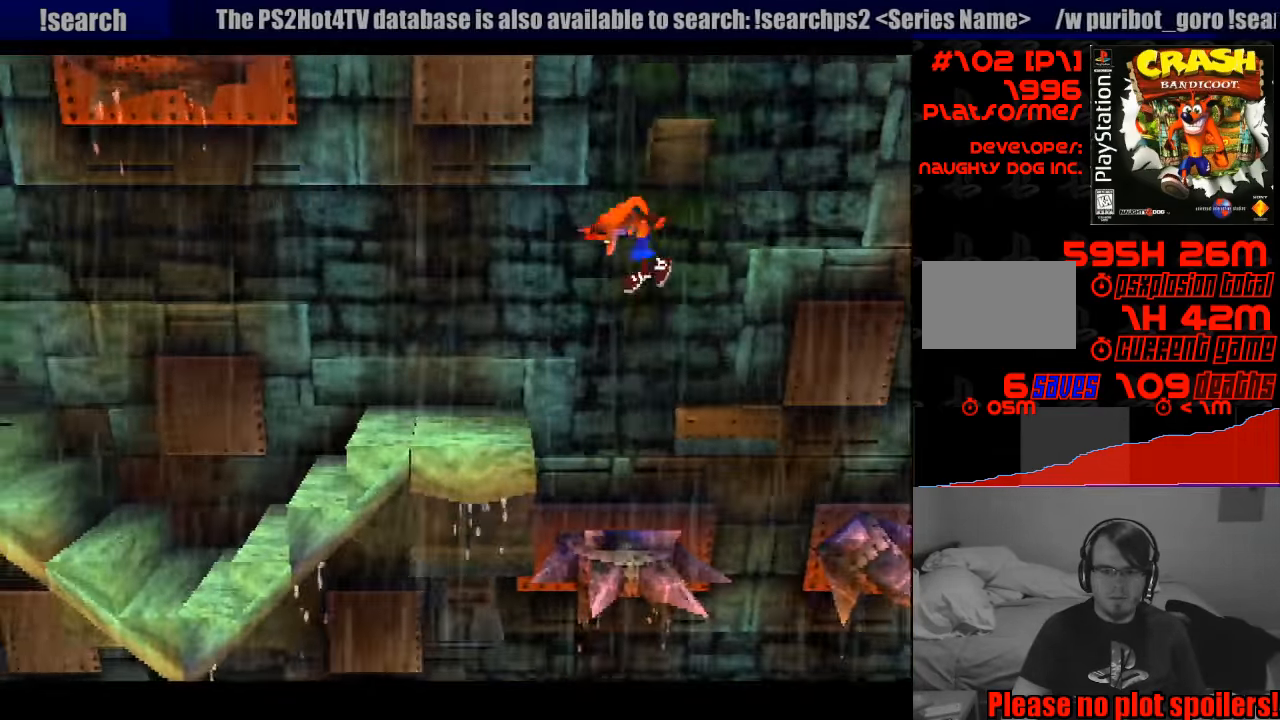
{"buttons": ["DPAD_LEFT"], "events": [[200, "CROSS", "up"]]}
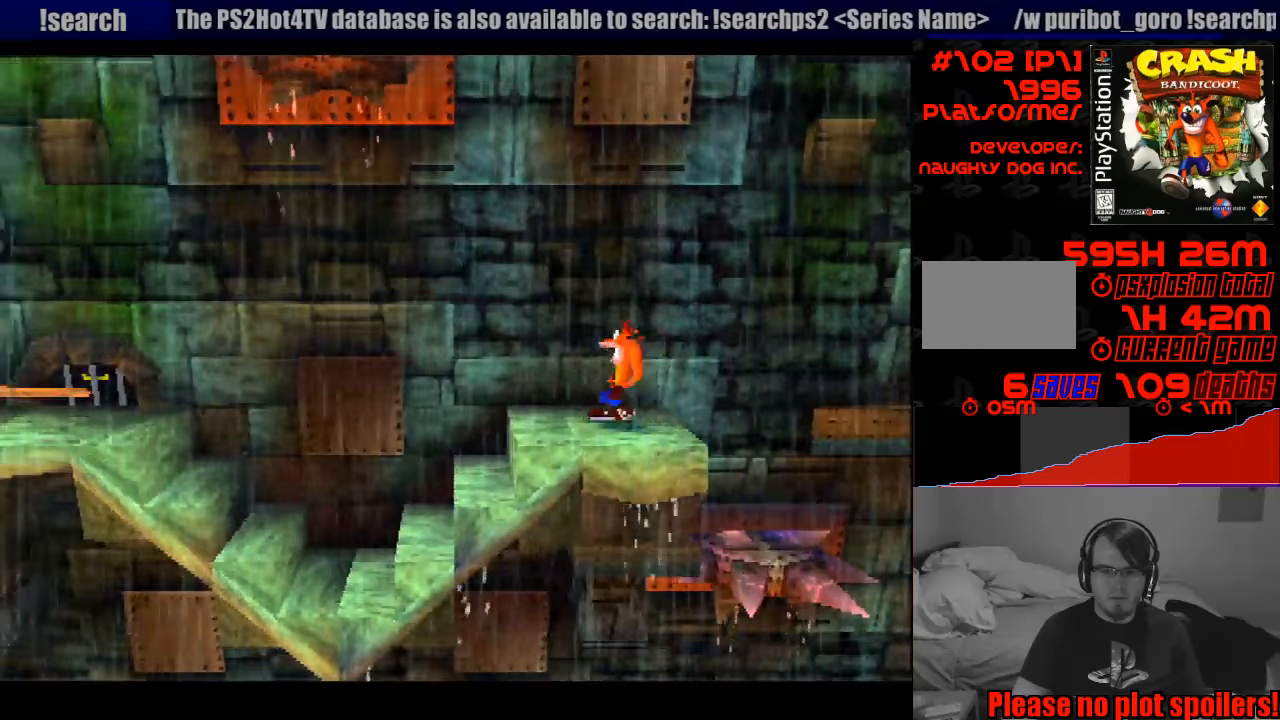
{"buttons": ["CROSS", "DPAD_LEFT"], "events": [[83, "CROSS", "down"]]}
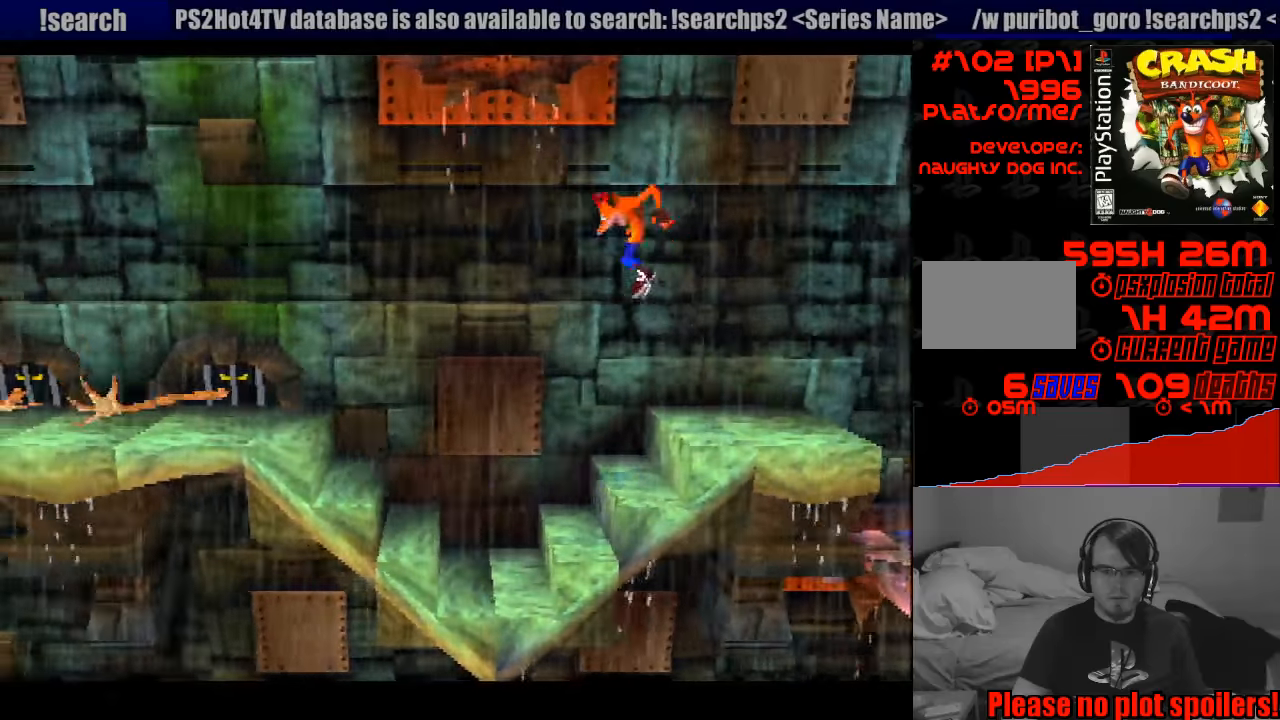
{"buttons": ["DPAD_LEFT"], "events": [[400, "CROSS", "up"]]}
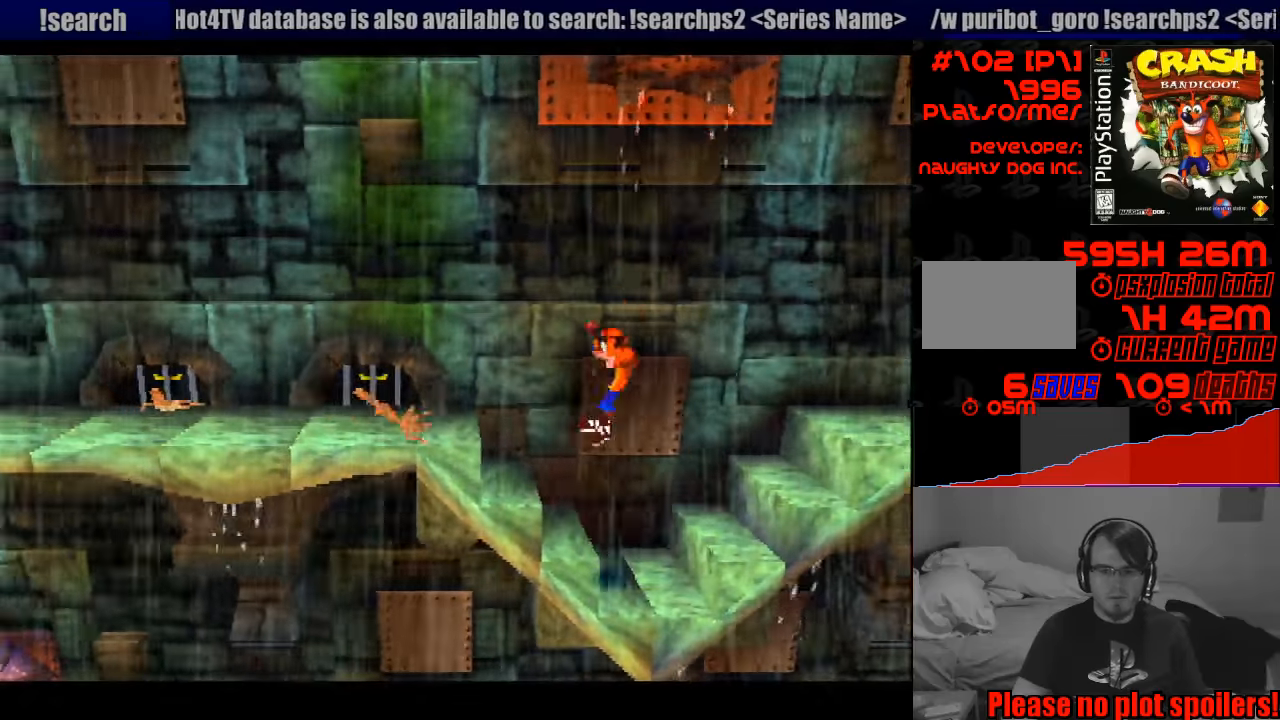
{"buttons": ["CROSS", "DPAD_LEFT"], "events": [[117, "DPAD_LEFT", "up"], [183, "CROSS", "down"], [233, "DPAD_LEFT", "down"]]}
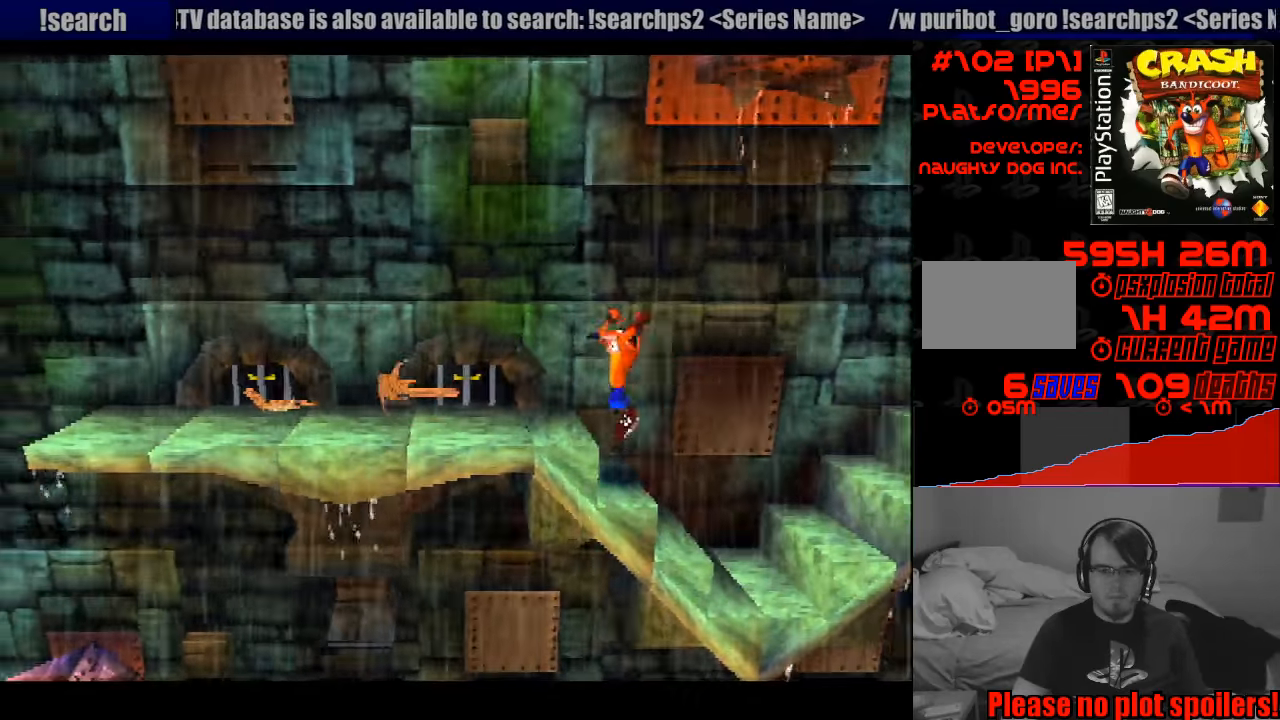
{"buttons": ["SQUARE", "DPAD_LEFT"], "events": [[67, "CROSS", "up"], [133, "DPAD_LEFT", "up"], [217, "DPAD_LEFT", "down"], [267, "SQUARE", "down"], [417, "SQUARE", "up"], [450, "SQUARE", "down"]]}
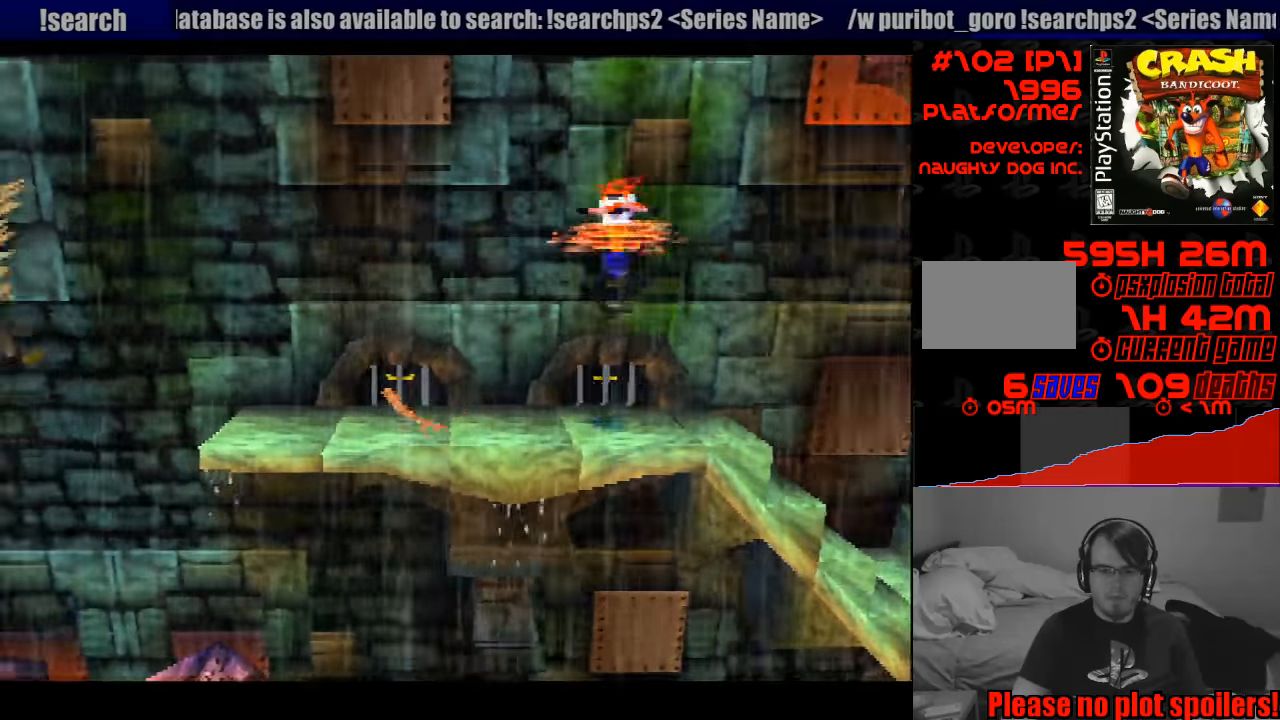
{"buttons": ["SQUARE"], "events": [[67, "DPAD_LEFT", "up"], [67, "SQUARE", "up"], [283, "SQUARE", "down"]]}
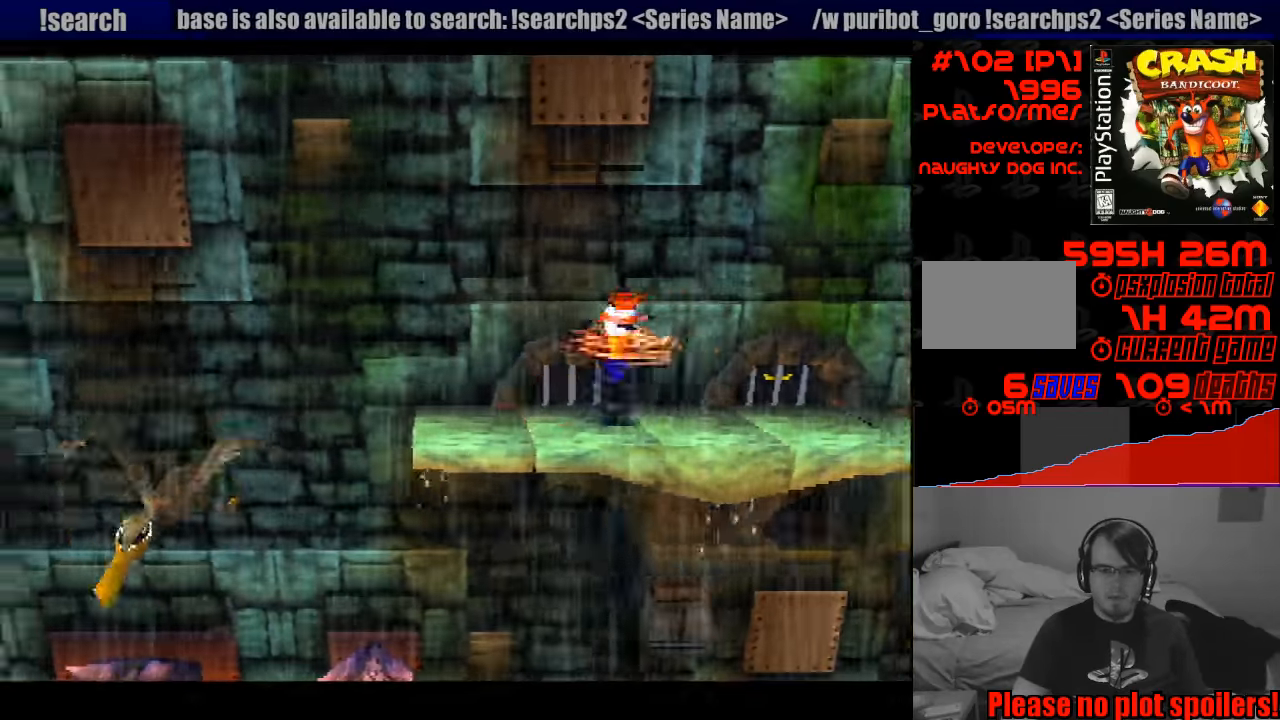
{"buttons": [], "events": [[100, "DPAD_LEFT", "down"], [133, "SQUARE", "up"], [167, "SQUARE", "down"], [183, "DPAD_LEFT", "up"], [300, "SQUARE", "up"], [317, "DPAD_LEFT", "down"], [483, "DPAD_LEFT", "up"]]}
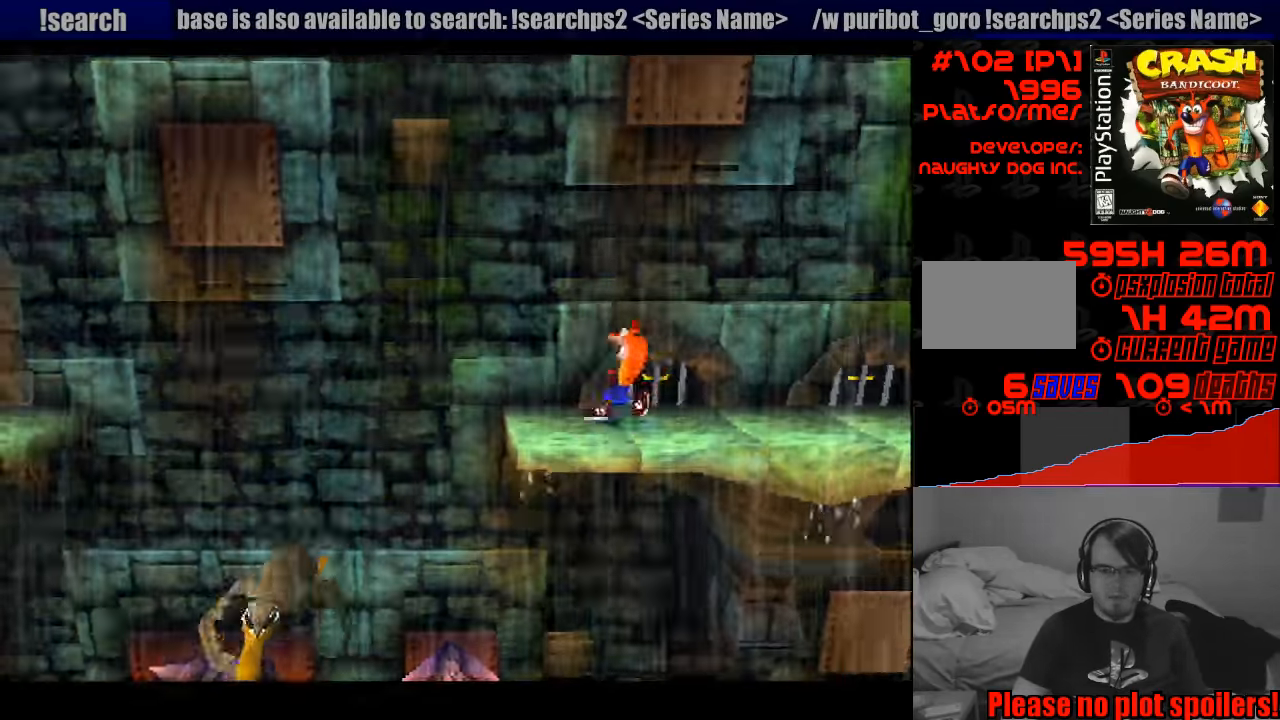
{"buttons": ["DPAD_LEFT"], "events": [[217, "DPAD_LEFT", "down"]]}
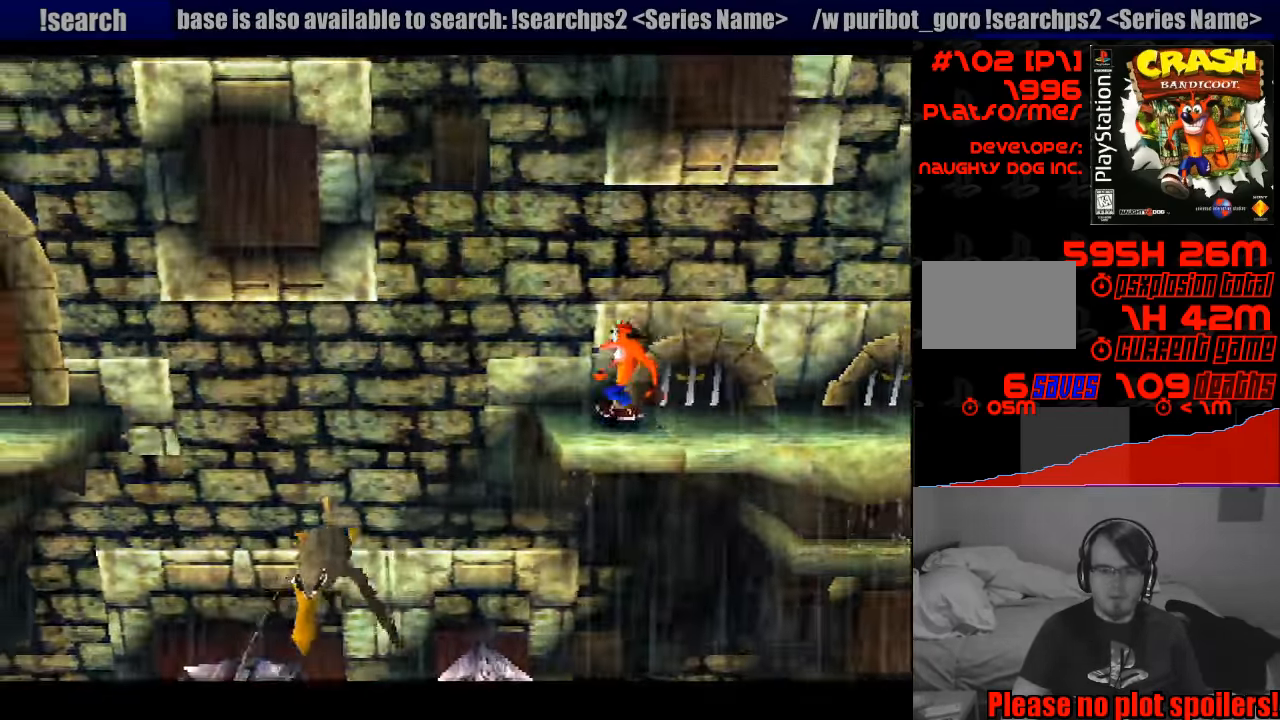
{"buttons": ["CROSS", "DPAD_LEFT"], "events": [[83, "CROSS", "down"]]}
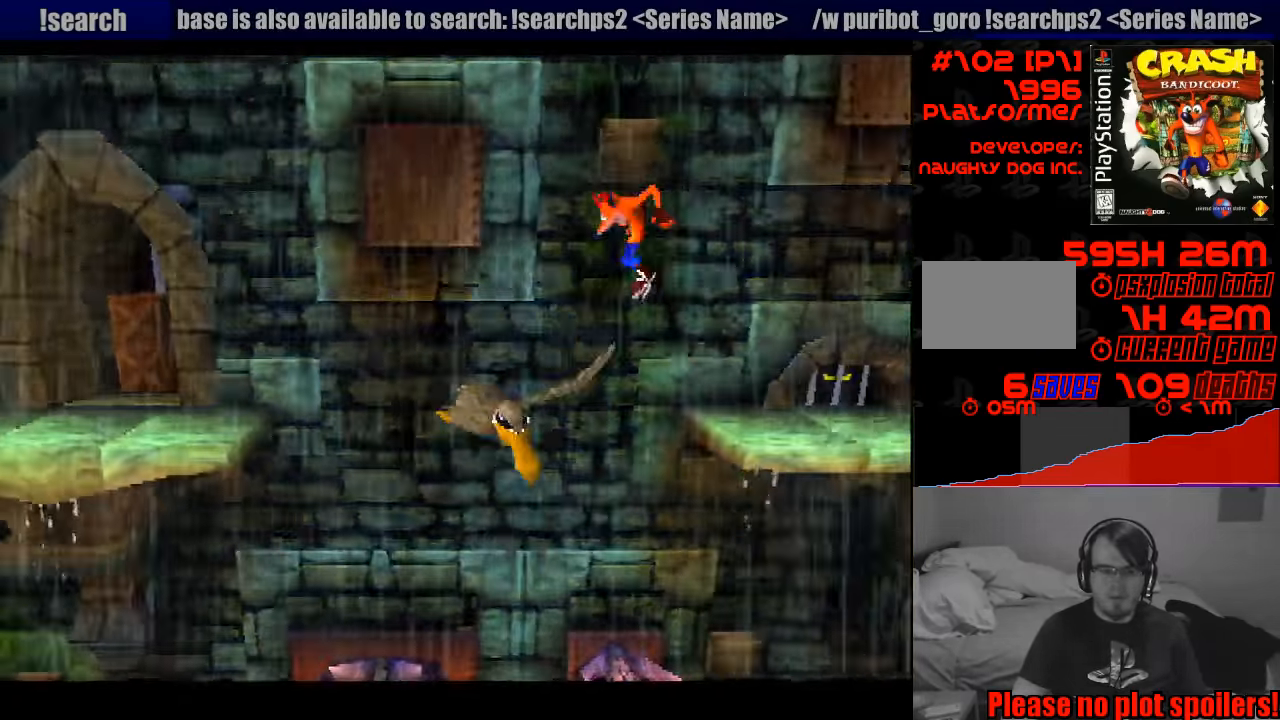
{"buttons": ["CROSS", "DPAD_LEFT"], "events": [[83, "CROSS", "up"], [233, "CROSS", "down"]]}
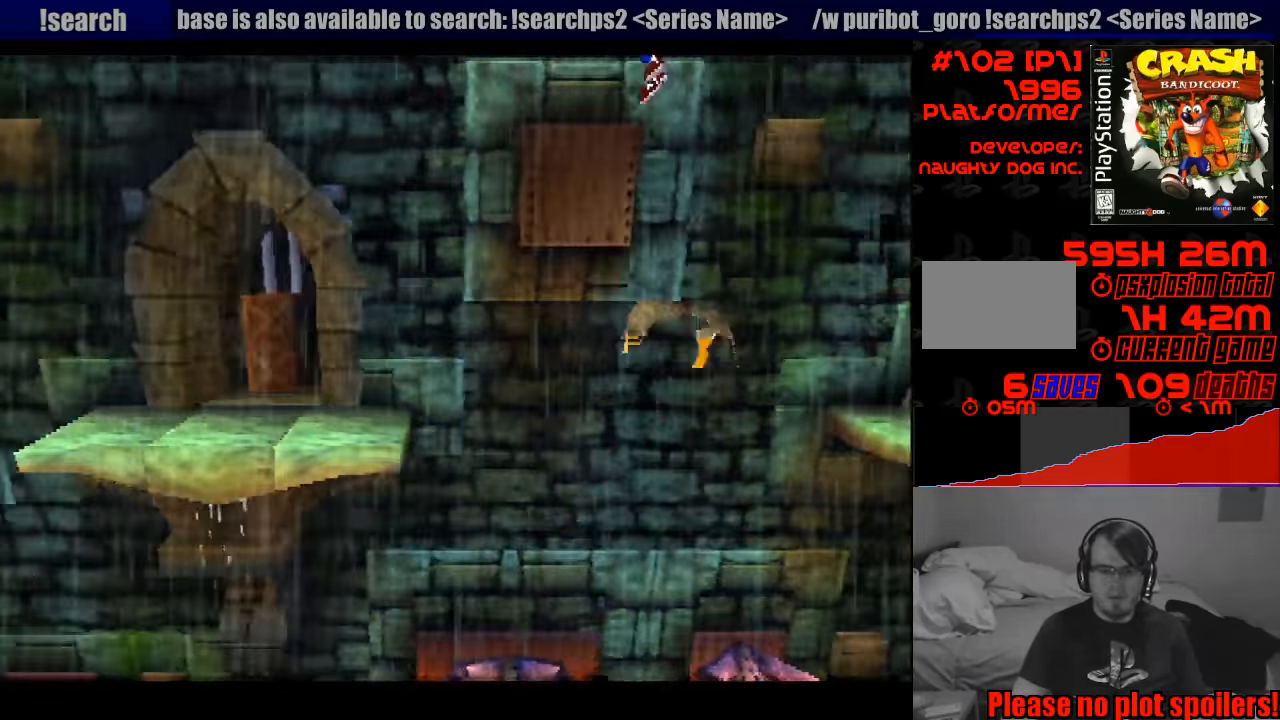
{"buttons": ["CROSS", "DPAD_LEFT"], "events": []}
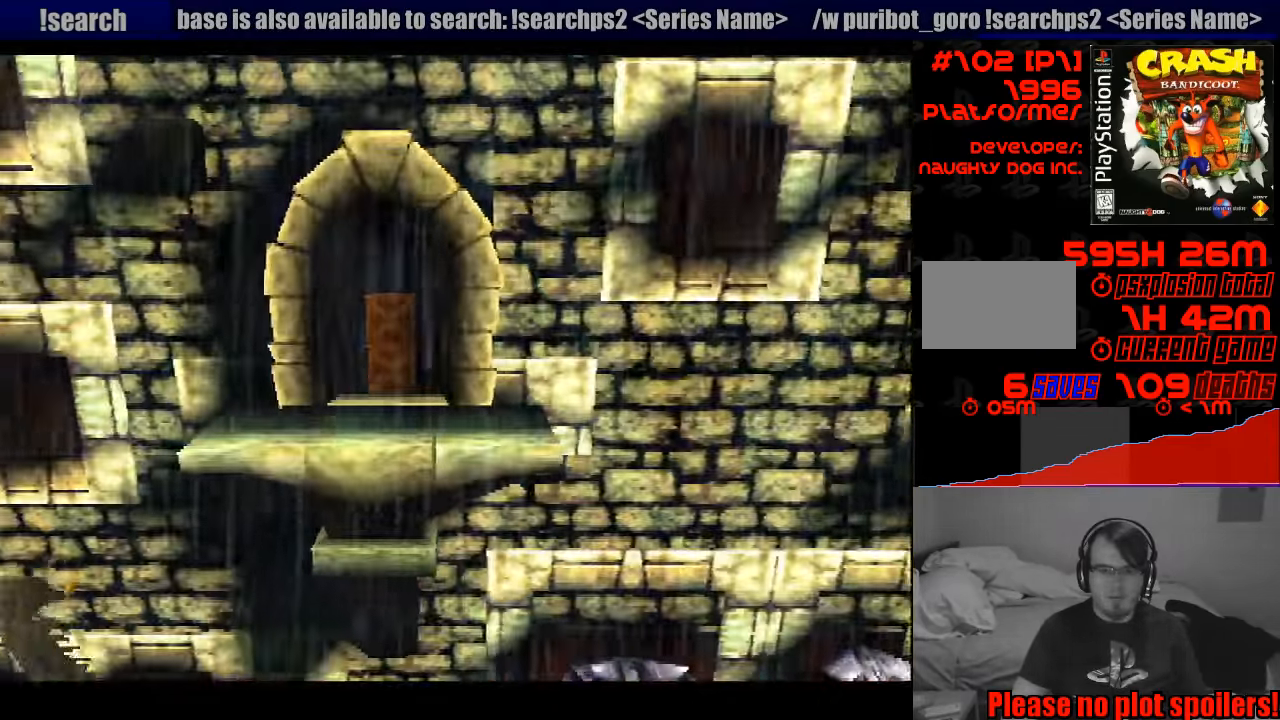
{"buttons": [], "events": [[17, "CROSS", "up"], [516, "DPAD_LEFT", "up"]]}
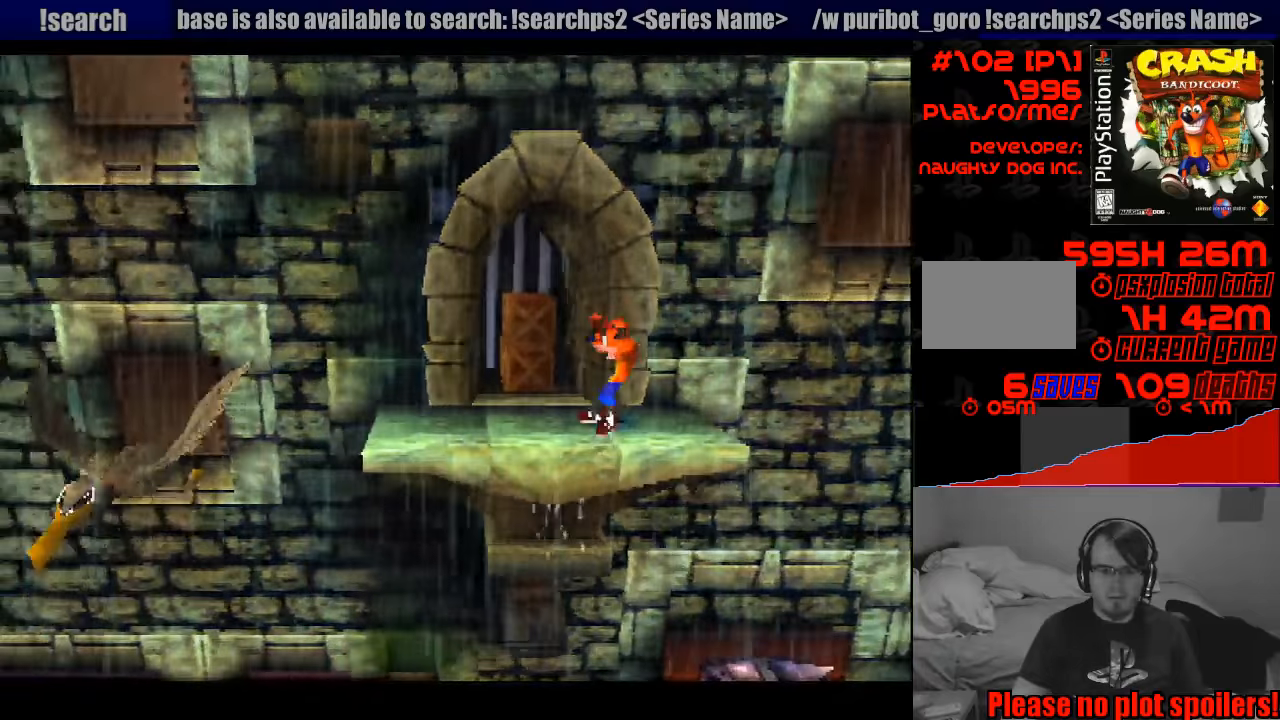
{"buttons": [], "events": [[300, "DPAD_LEFT", "down"], [500, "DPAD_LEFT", "up"]]}
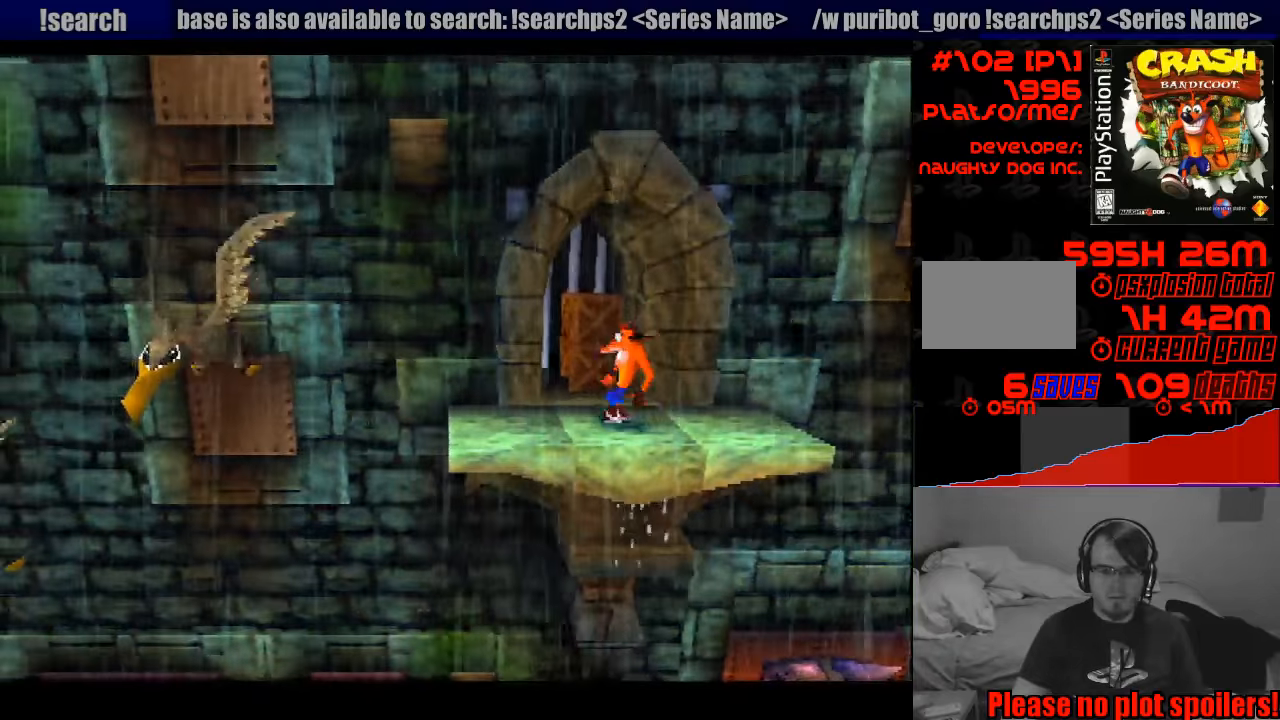
{"buttons": [], "events": []}
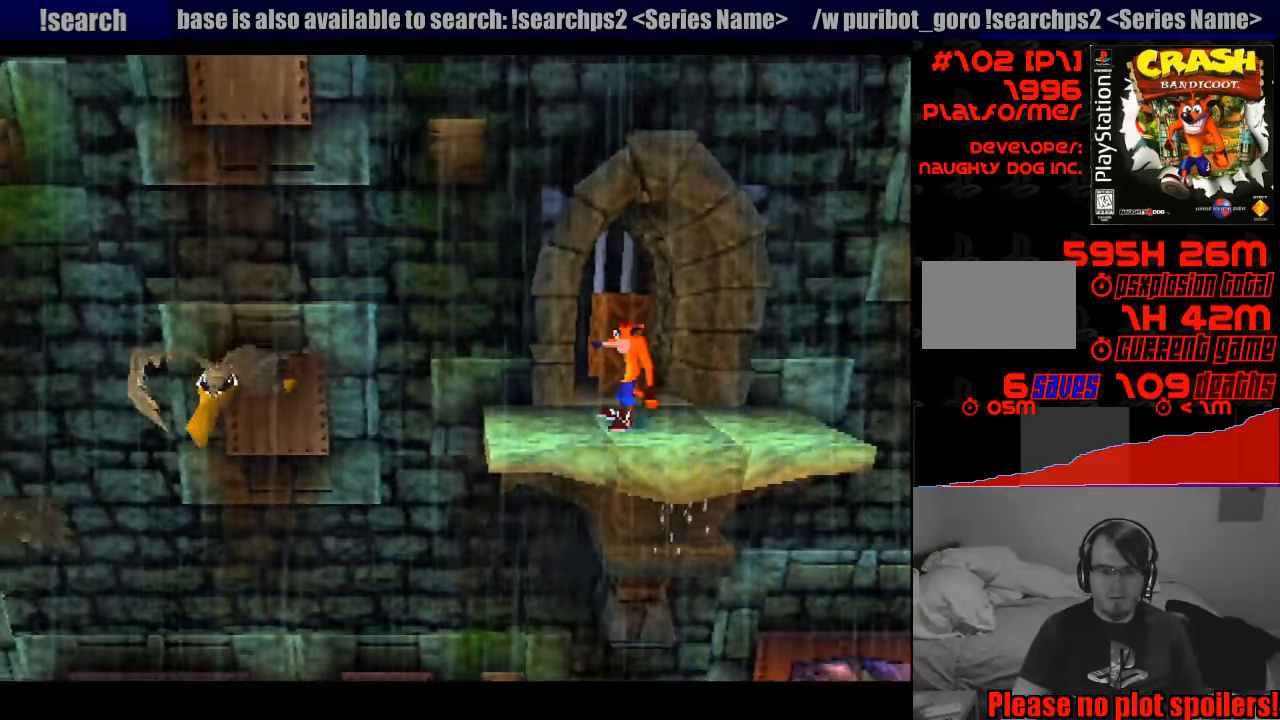
{"buttons": ["CROSS", "DPAD_LEFT"], "events": [[167, "DPAD_LEFT", "down"], [483, "CROSS", "down"]]}